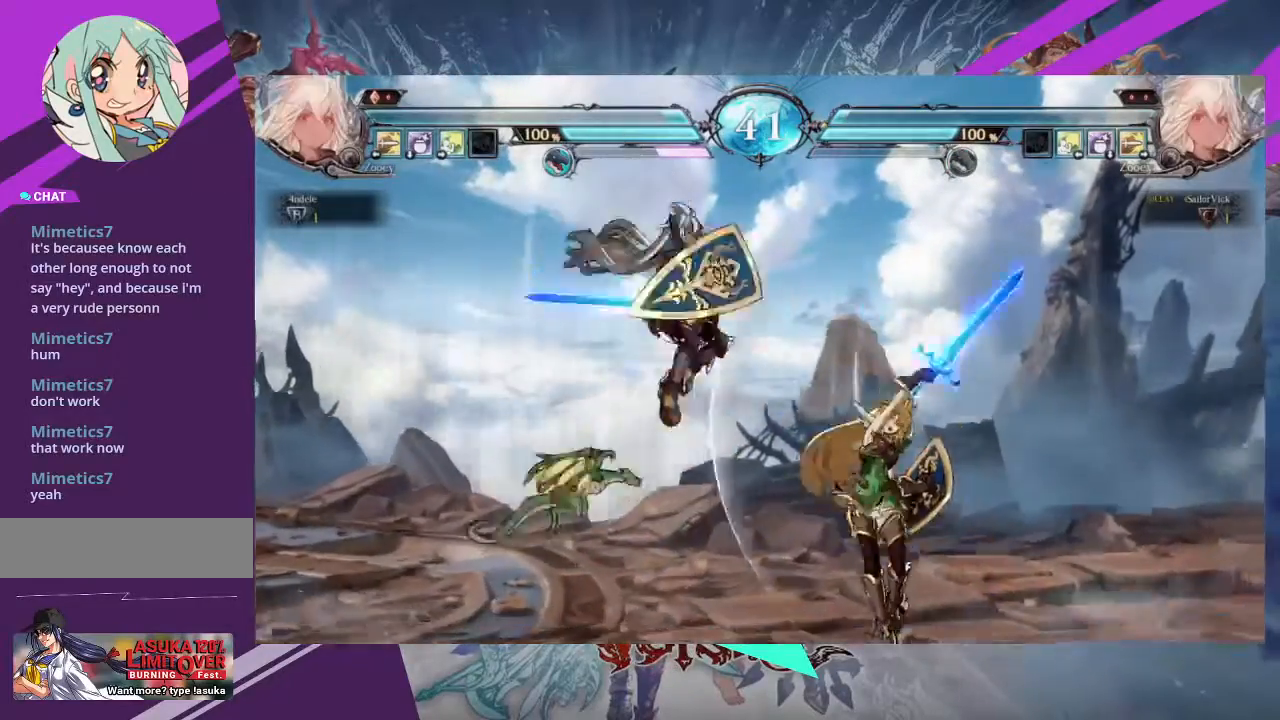
Gameplay with a controller (arcade stick); each line is a JSON object with the inputs held at the frame after it. "events" lists button and stick changes between this image and that frame as [ms after this image, input, new state], when the widget could be followed in between. Not read: L3 R3 other_buttons.
{"buttons": [], "left_stick": "center", "events": [[100, "R2", "up"]]}
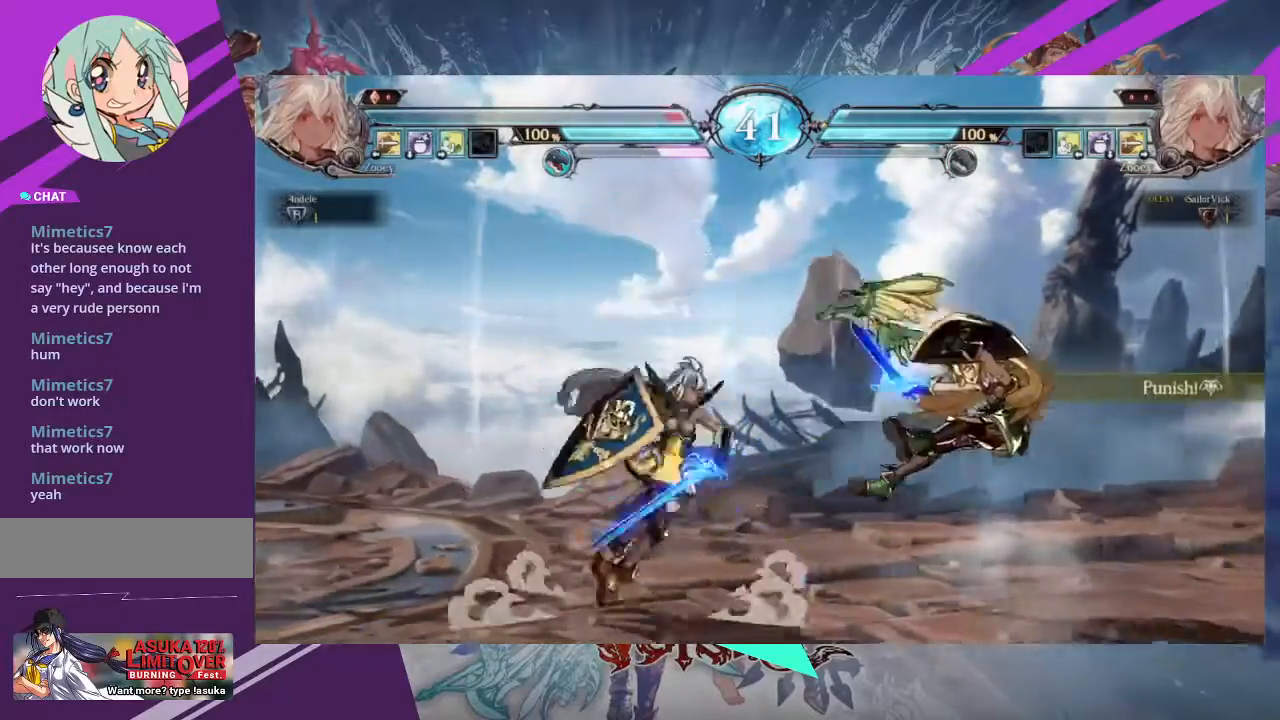
{"buttons": [], "left_stick": "right", "events": [[133, "left_stick", "right"]]}
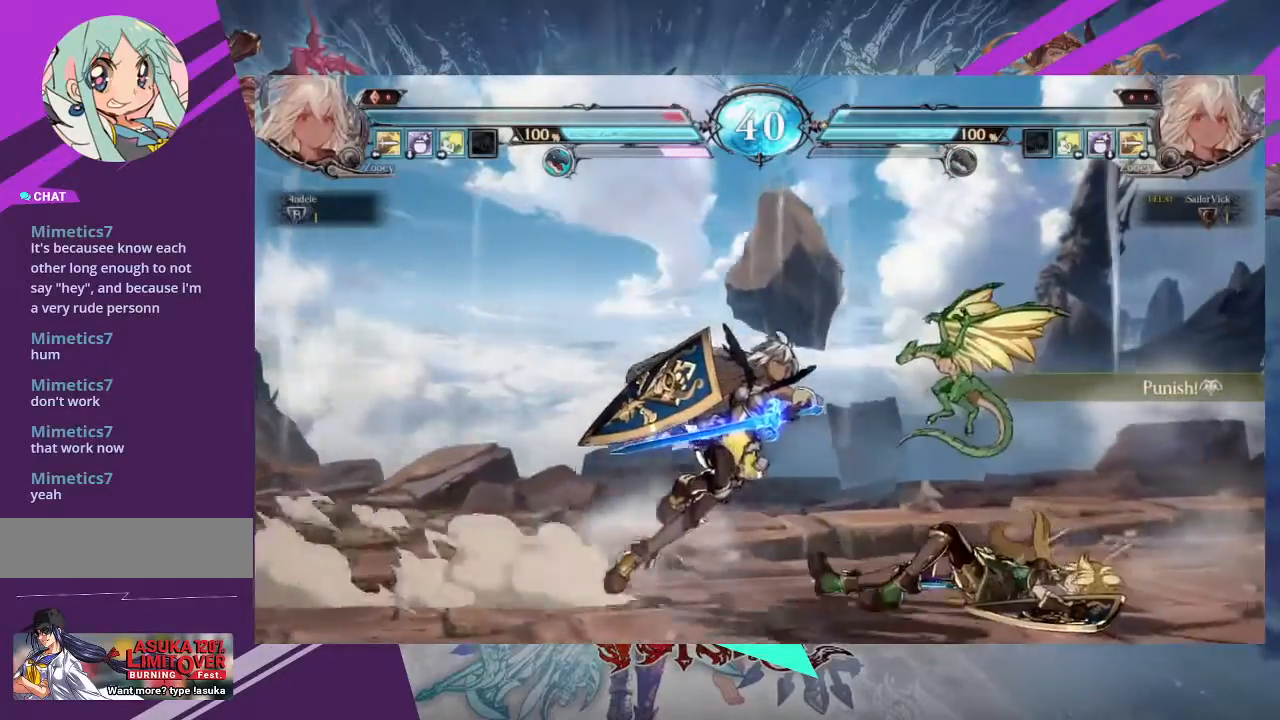
{"buttons": [], "left_stick": "down", "events": [[434, "left_stick", "down"]]}
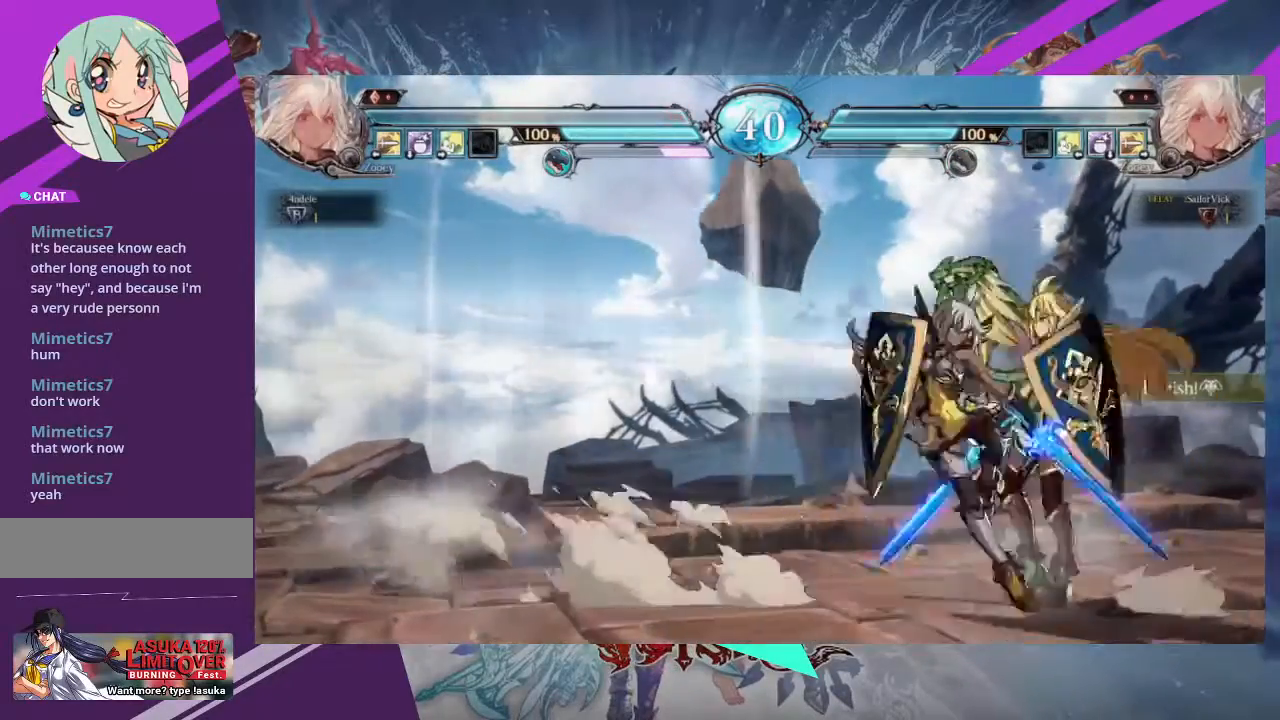
{"buttons": [], "left_stick": "center", "events": [[33, "left_stick", "right"], [66, "R1", "down"], [133, "R1", "up"], [133, "left_stick", "center"]]}
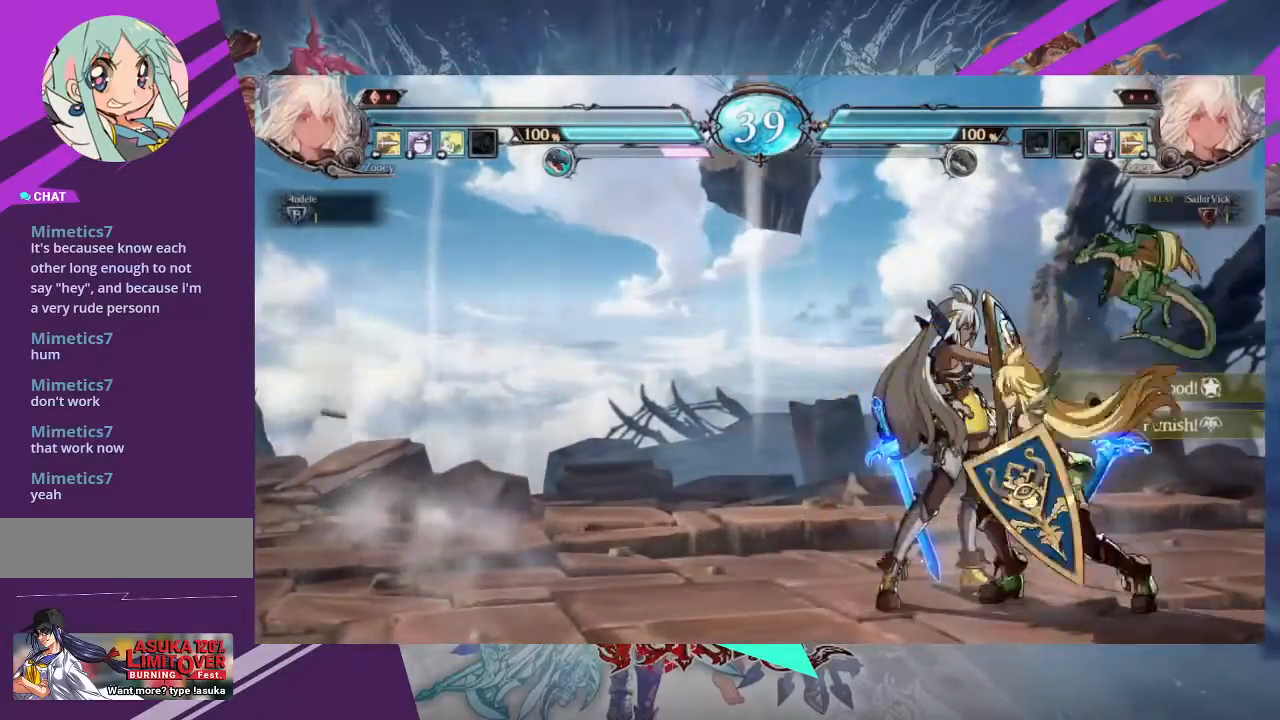
{"buttons": [], "left_stick": "center", "events": [[67, "left_stick", "left"], [234, "SQUARE", "down"], [334, "SQUARE", "up"], [501, "left_stick", "center"]]}